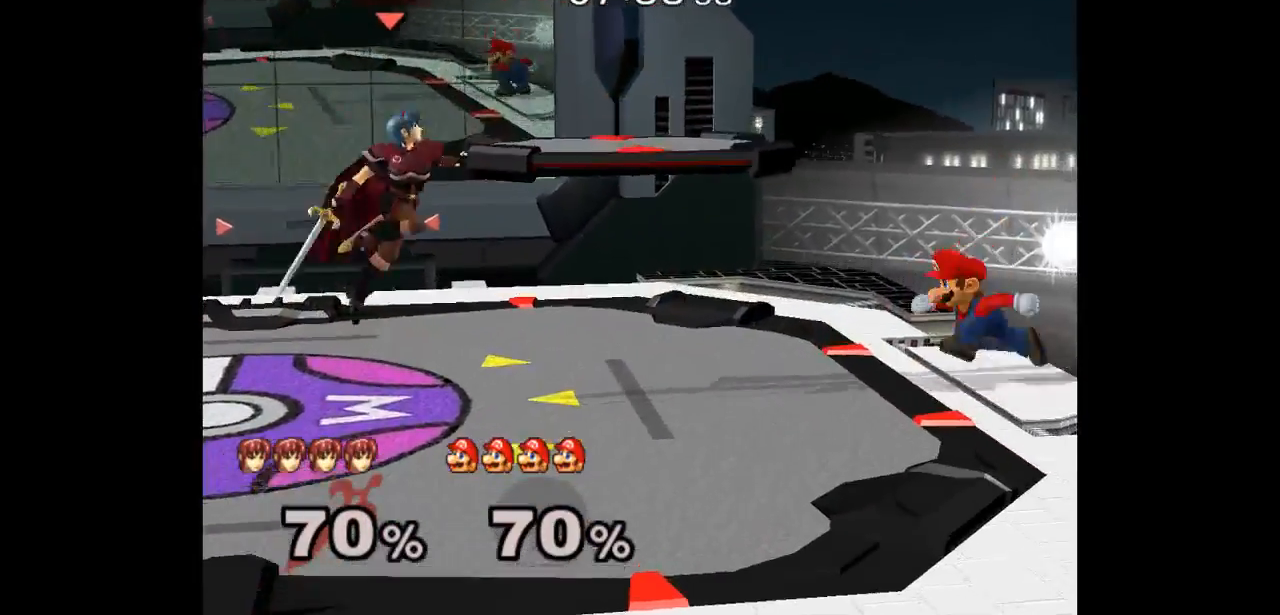
Gameplay with a controller (Nintendo layout); each line is a JSON object with the inputs held at the frame after it (dt_ms = milliseconds from this image to that frame). "events" lists button and stick changes between this image and that frame as [ms after this image, input, new state], when the widget could be followed in between. Not read: L3 R3 START.
{"dt_ms": 500, "buttons": [], "left_stick": "center", "right_stick": "center", "events": [[117, "left_stick", "center"], [217, "left_stick", "right"], [267, "A", "down"], [267, "left_stick", "left"], [317, "A", "up"], [483, "left_stick", "center"]]}
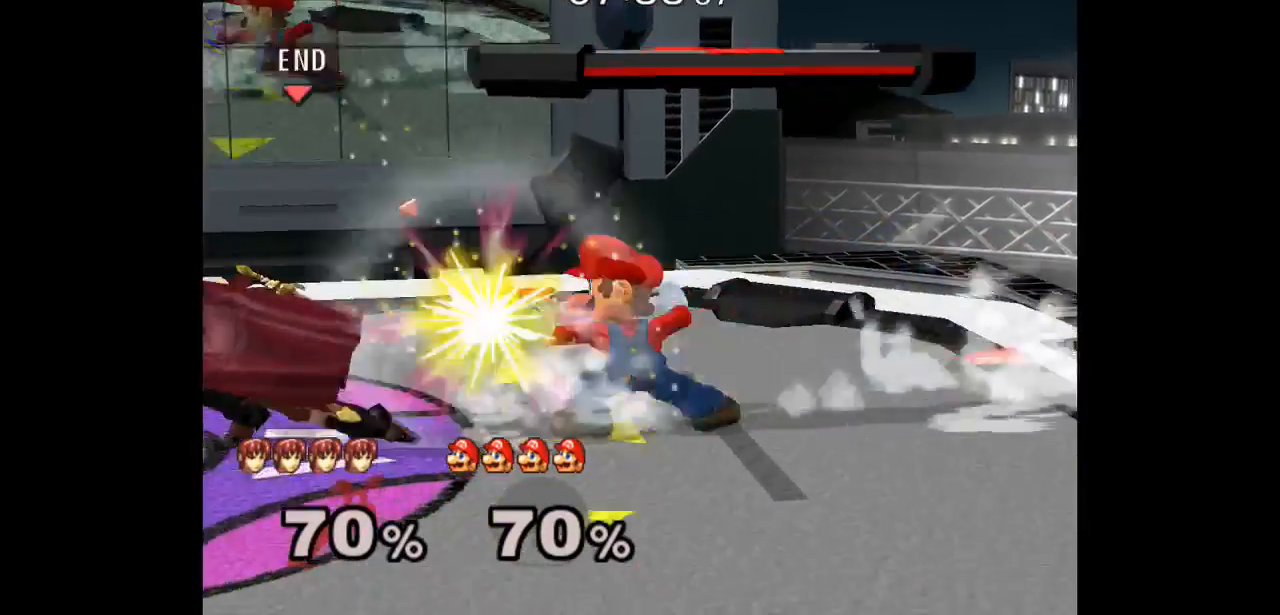
{"dt_ms": 500, "buttons": [], "left_stick": "down", "right_stick": "center", "events": [[367, "left_stick", "up"], [433, "left_stick", "down"]]}
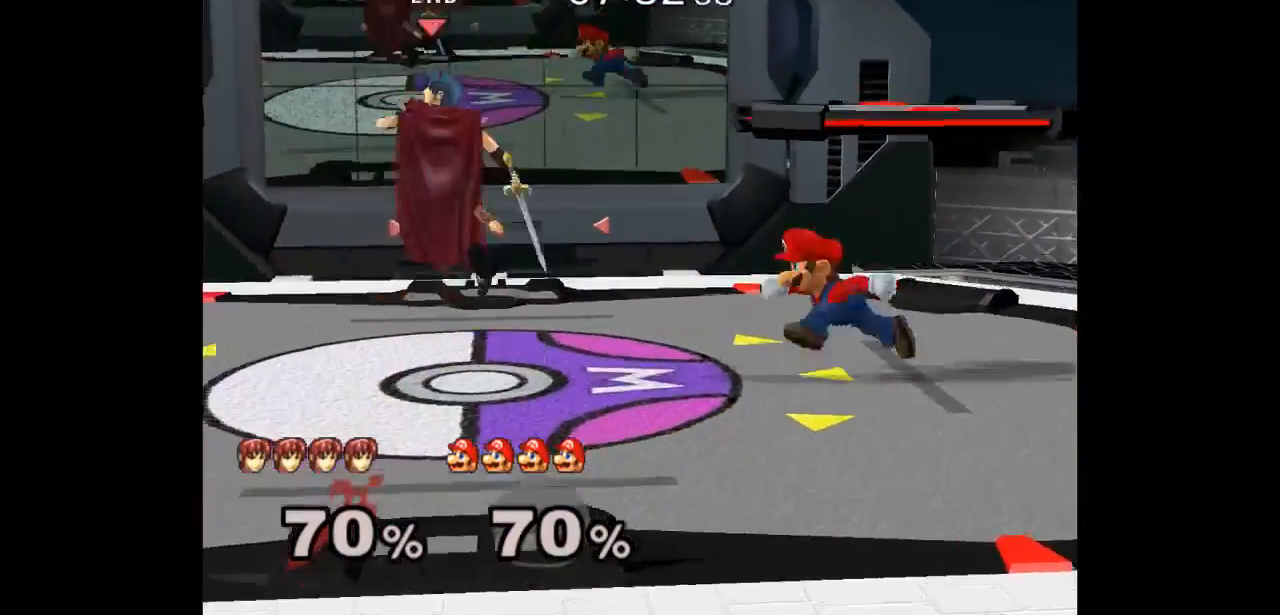
{"dt_ms": 500, "buttons": ["A", "Z"], "left_stick": "down-left", "right_stick": "center", "events": [[67, "left_stick", "right"], [217, "left_stick", "center"], [383, "left_stick", "down-right"], [483, "left_stick", "down-left"], [500, "A", "down"], [500, "Z", "down"]]}
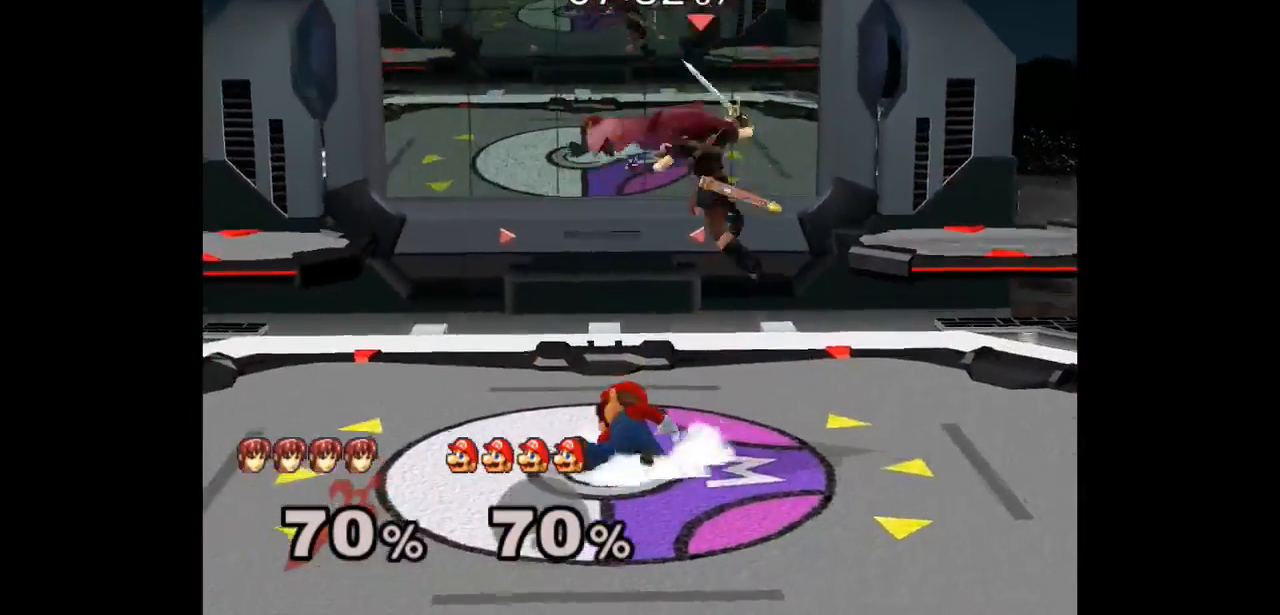
{"dt_ms": 500, "buttons": [], "left_stick": "left", "right_stick": "center", "events": [[83, "A", "up"], [83, "Z", "up"], [150, "A", "down"], [150, "Z", "down"], [217, "Z", "up"], [217, "left_stick", "center"], [267, "Z", "down"], [383, "Z", "up"], [417, "A", "up"], [450, "left_stick", "left"]]}
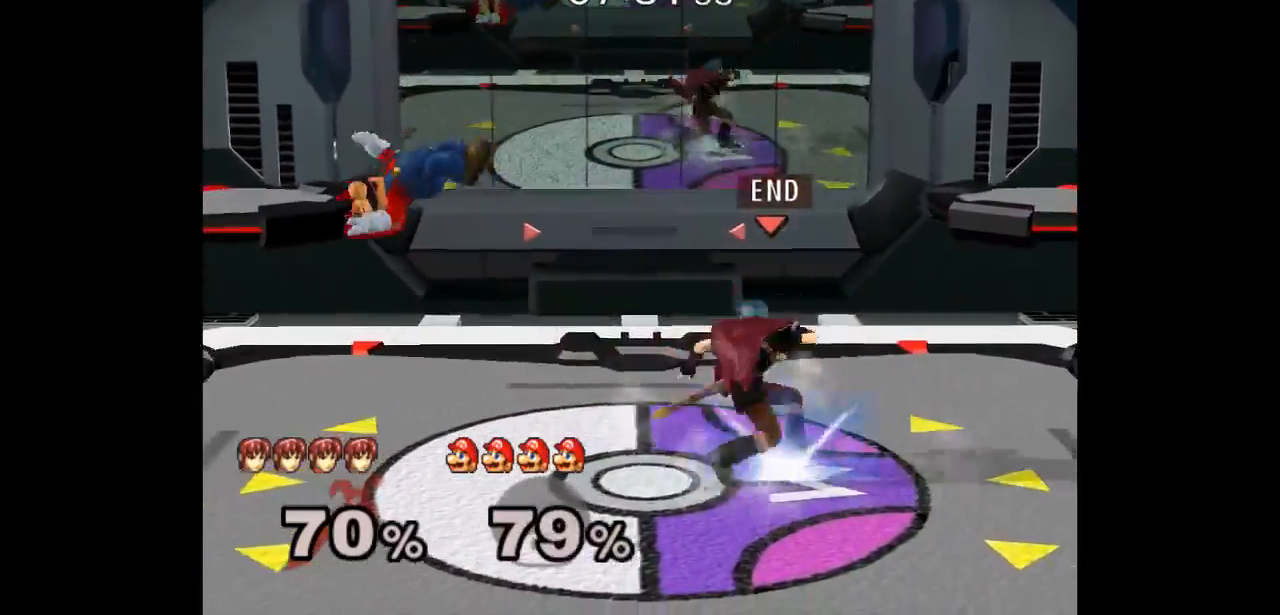
{"dt_ms": 500, "buttons": [], "left_stick": "right", "right_stick": "center", "events": [[133, "left_stick", "down-left"], [150, "L1", "down"], [267, "L1", "up"], [267, "left_stick", "center"], [367, "left_stick", "left"], [467, "left_stick", "right"]]}
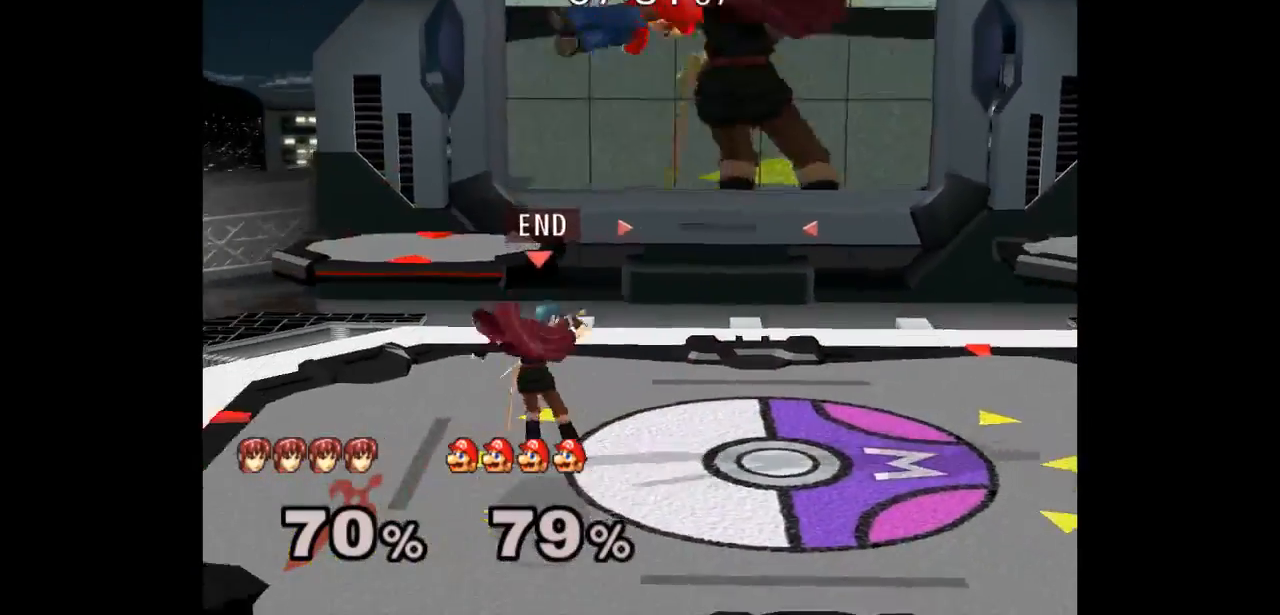
{"dt_ms": 500, "buttons": [], "left_stick": "down-left", "right_stick": "center", "events": [[200, "left_stick", "down-right"], [217, "L1", "down"], [333, "L1", "up"], [350, "left_stick", "right"], [500, "left_stick", "down-left"]]}
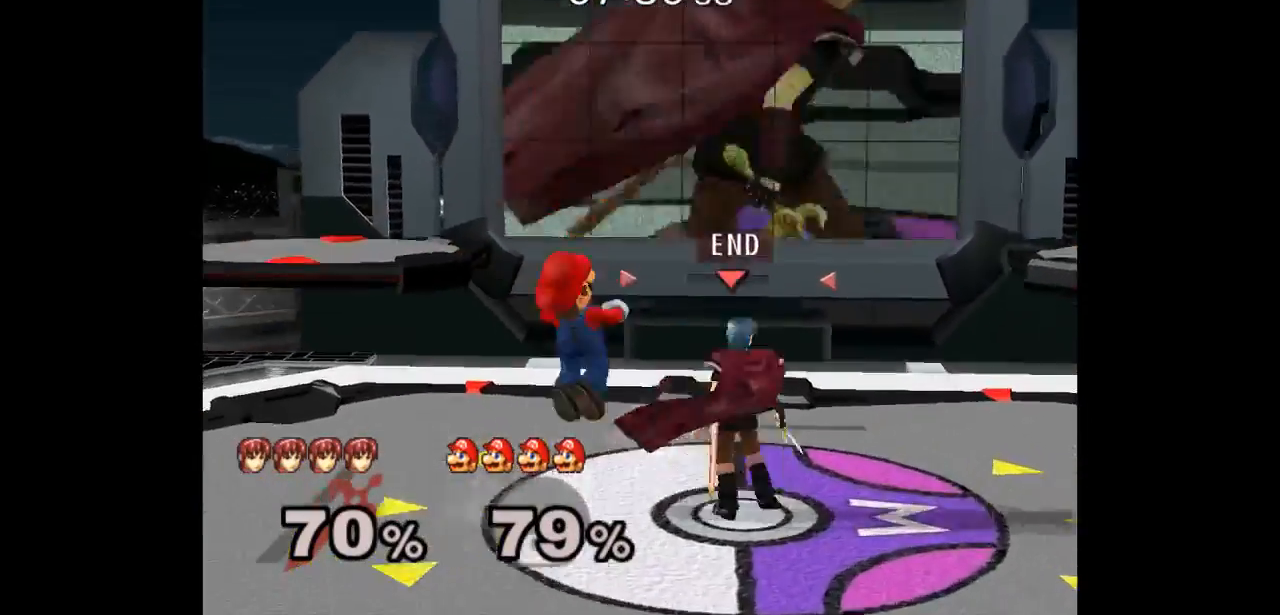
{"dt_ms": 500, "buttons": [], "left_stick": "center", "right_stick": "center", "events": [[100, "left_stick", "up"], [117, "Z", "down"], [217, "Z", "up"], [233, "left_stick", "center"], [317, "left_stick", "up"], [450, "left_stick", "center"]]}
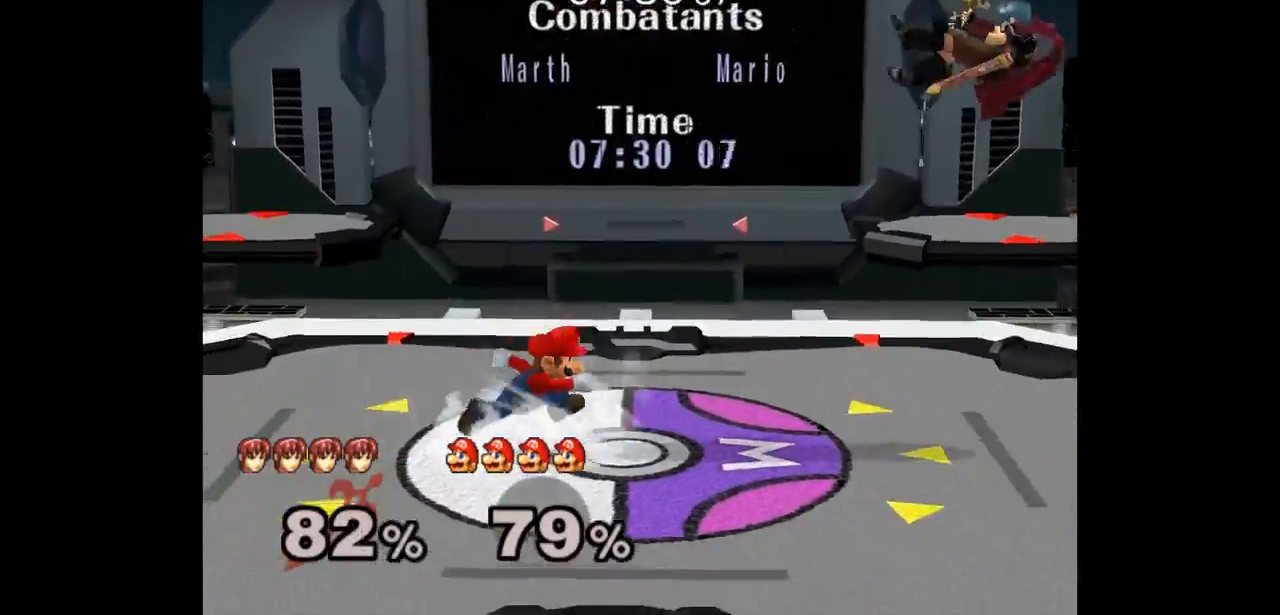
{"dt_ms": 500, "buttons": [], "left_stick": "down-left", "right_stick": "center", "events": [[33, "left_stick", "right"], [133, "left_stick", "down-left"]]}
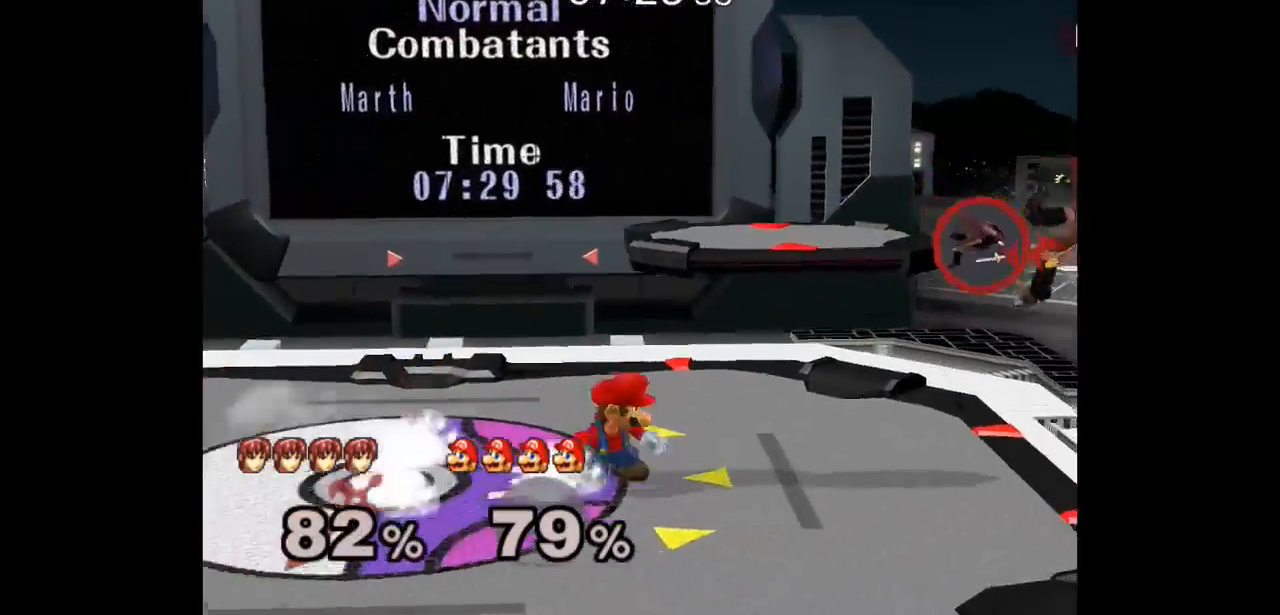
{"dt_ms": 1000, "buttons": [], "left_stick": "center", "right_stick": "center"}
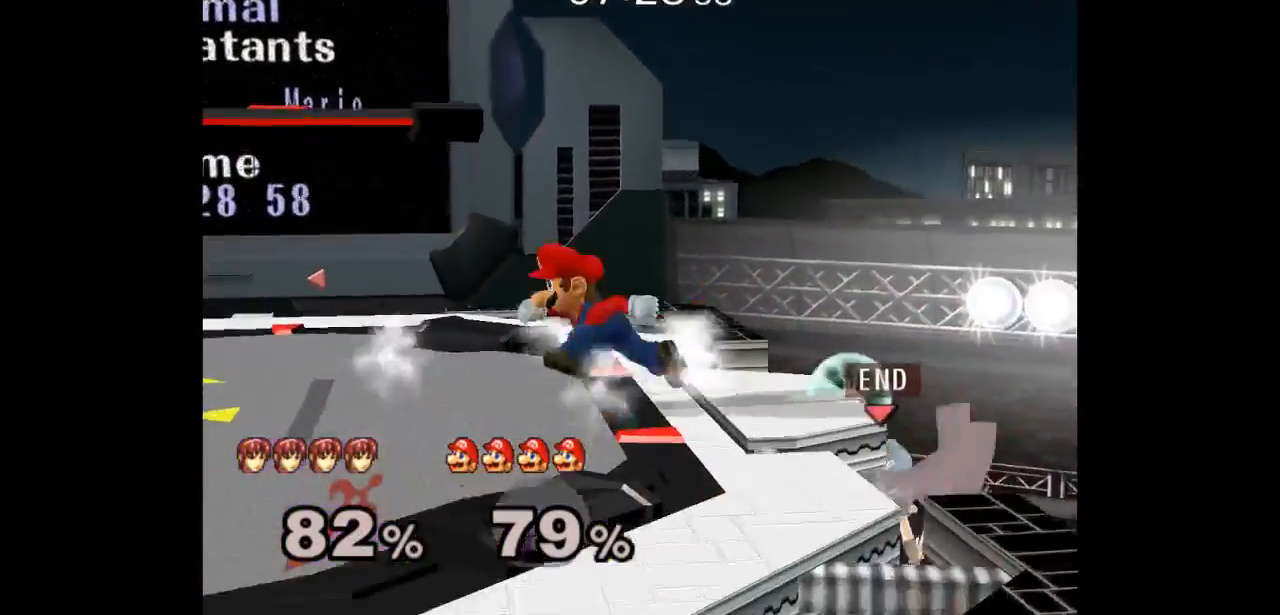
{"dt_ms": 500, "buttons": ["L1"], "left_stick": "down-left", "right_stick": "center", "events": [[50, "left_stick", "left"], [183, "left_stick", "up-left"], [367, "L1", "down"], [367, "left_stick", "down-left"]]}